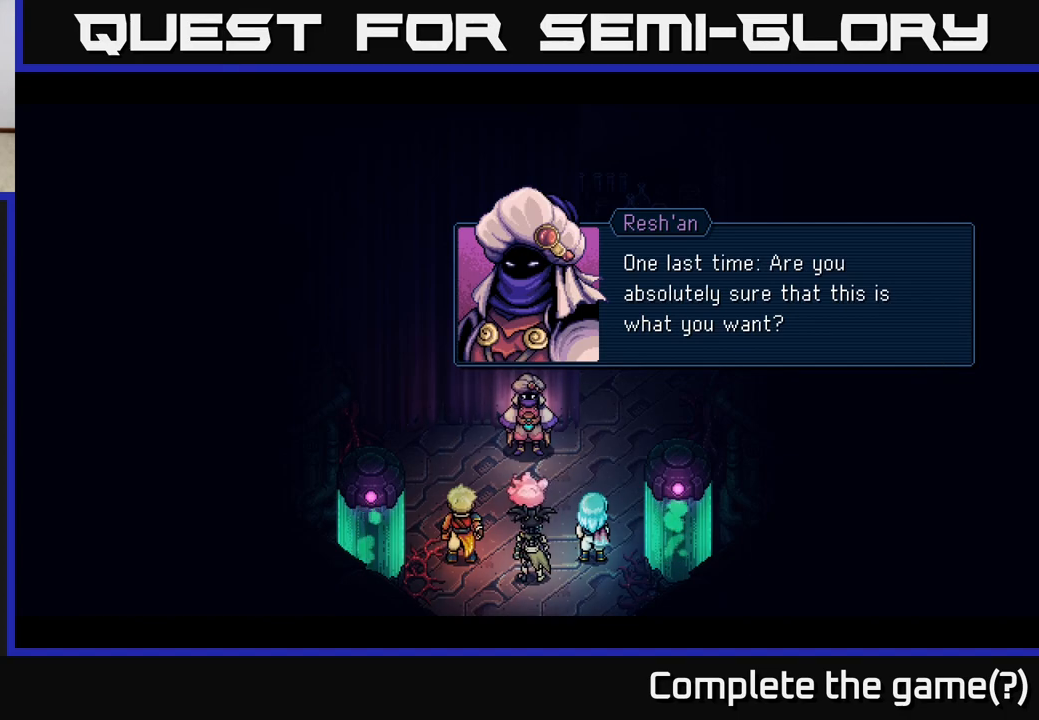
Gameplay with a controller (Xbox layout); each line is a JSON object with the inputs held at the frame after it. "events" lists button and stick changes between this image and that frame as [ms after this image, input, new state], when the widget could be followed in between.
{"buttons": [], "left_stick": "center", "right_stick": "center", "events": [[233, "A", "down"], [383, "A", "up"]]}
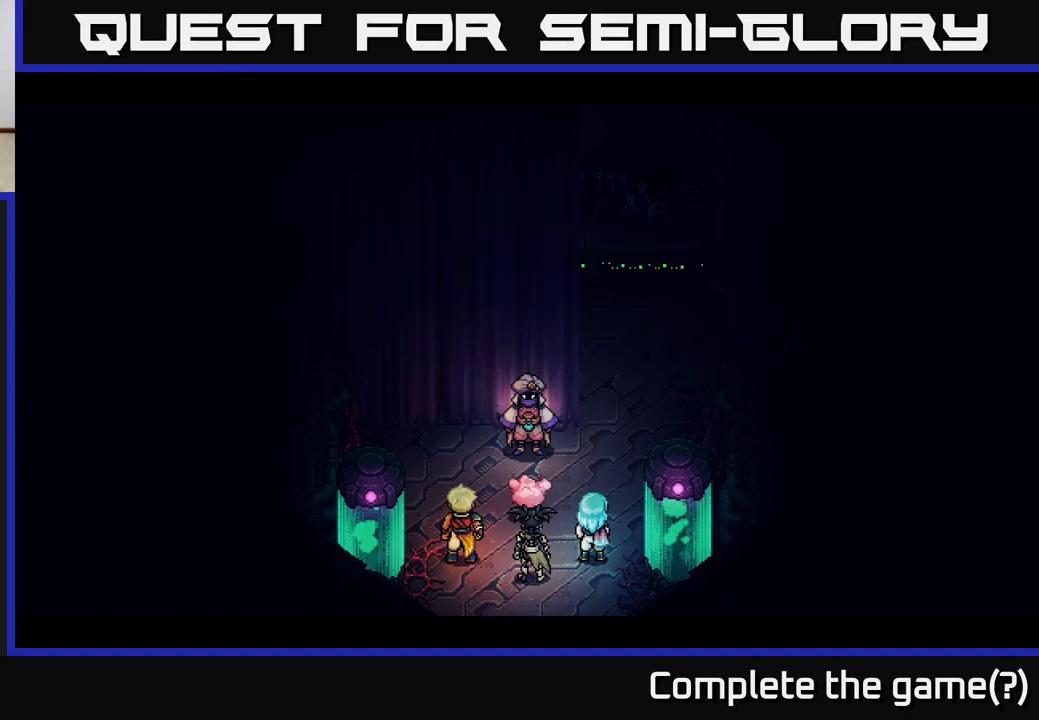
{"buttons": [], "left_stick": "center", "right_stick": "center", "events": []}
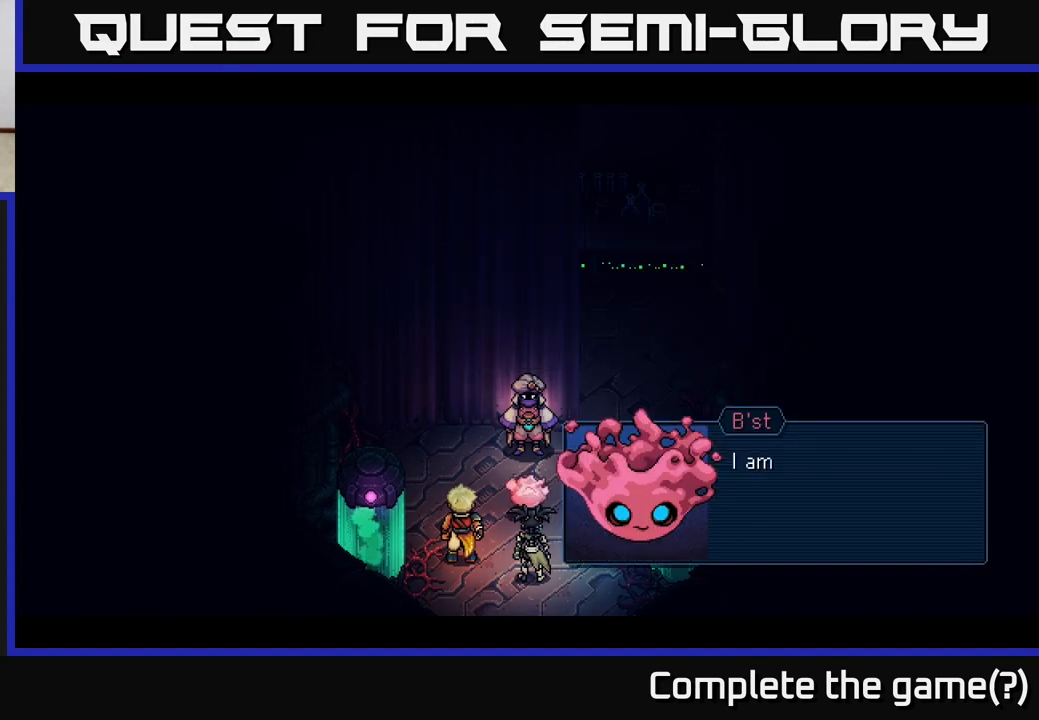
{"buttons": [], "left_stick": "center", "right_stick": "center", "events": []}
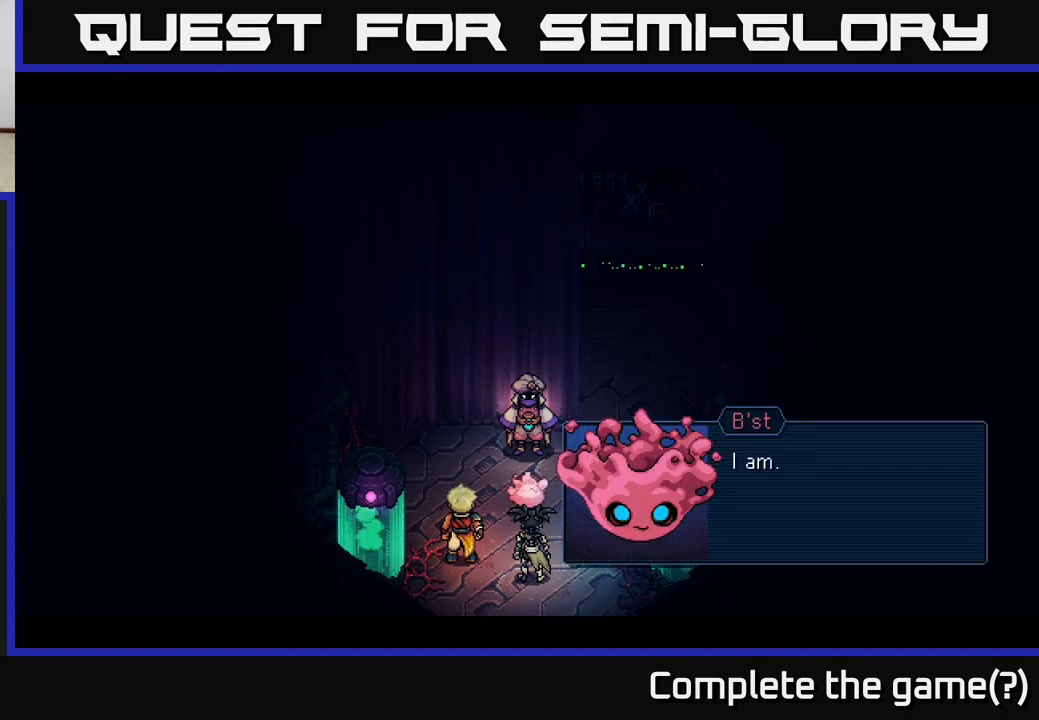
{"buttons": [], "left_stick": "center", "right_stick": "center", "events": [[50, "A", "down"], [200, "A", "up"]]}
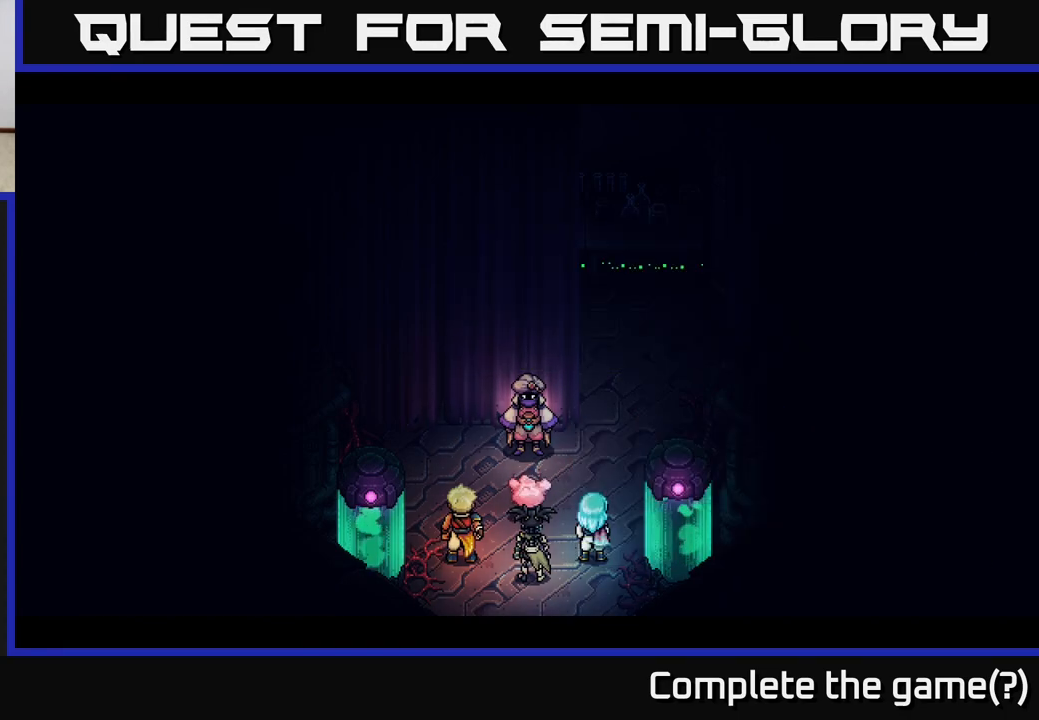
{"buttons": [], "left_stick": "center", "right_stick": "center", "events": []}
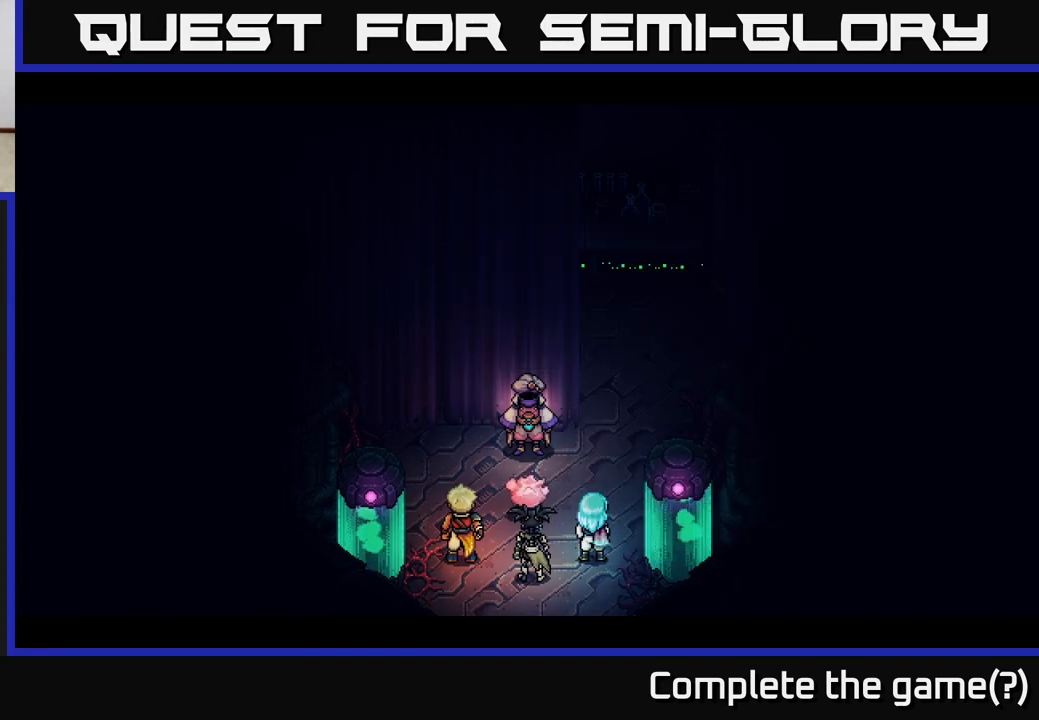
{"buttons": [], "left_stick": "center", "right_stick": "center", "events": []}
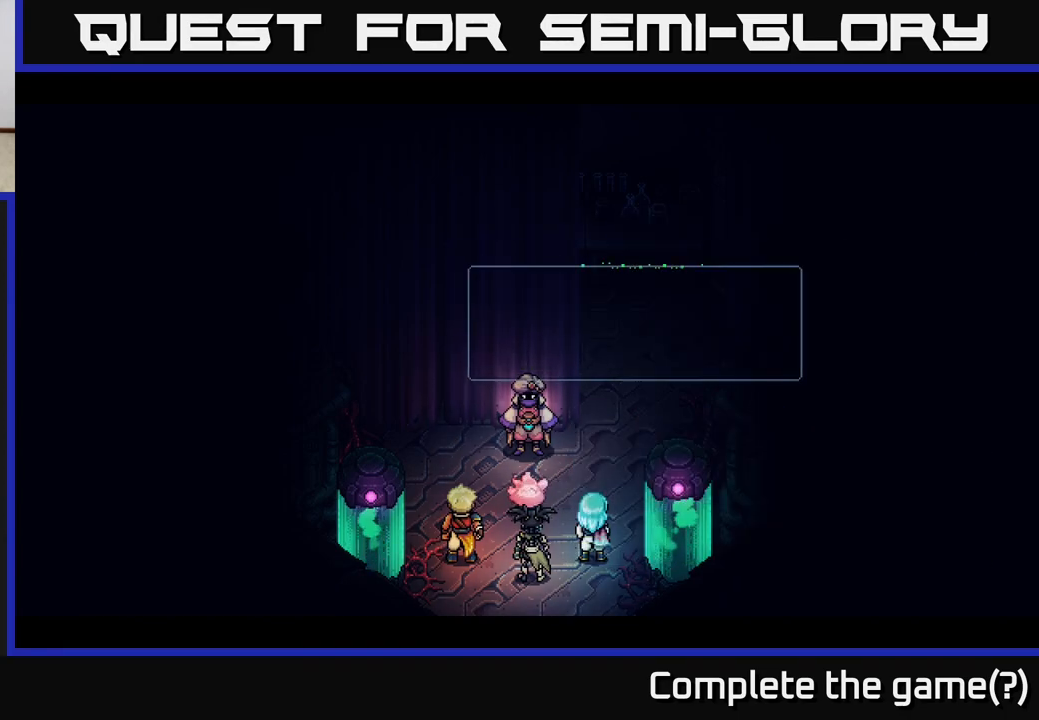
{"buttons": [], "left_stick": "center", "right_stick": "center", "events": []}
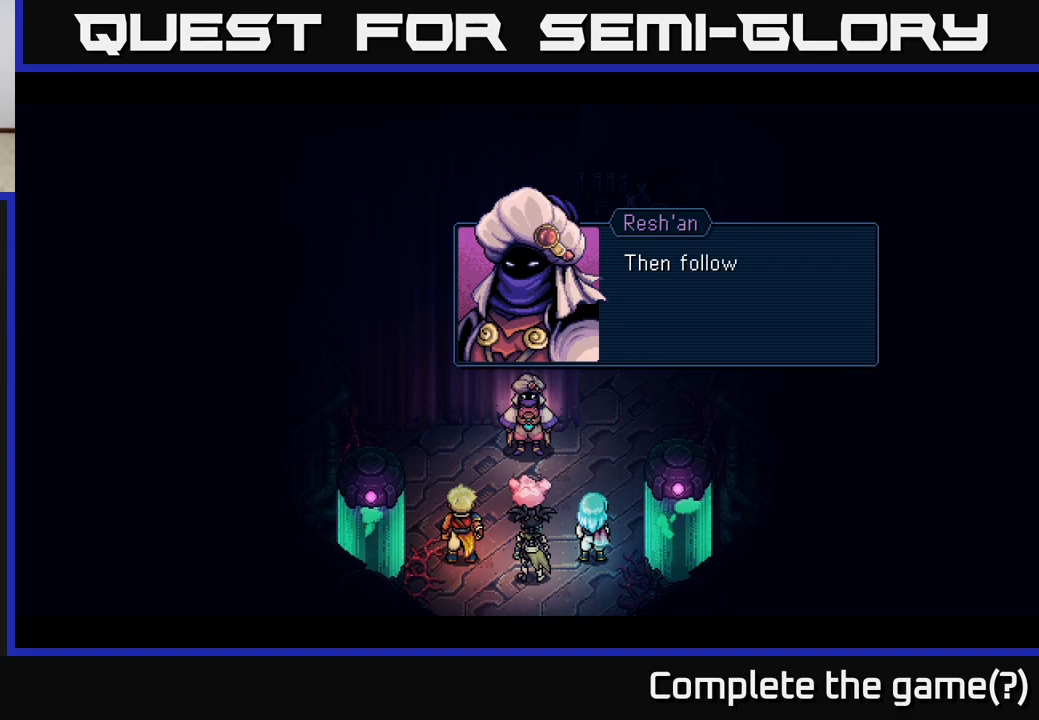
{"buttons": [], "left_stick": "center", "right_stick": "center", "events": []}
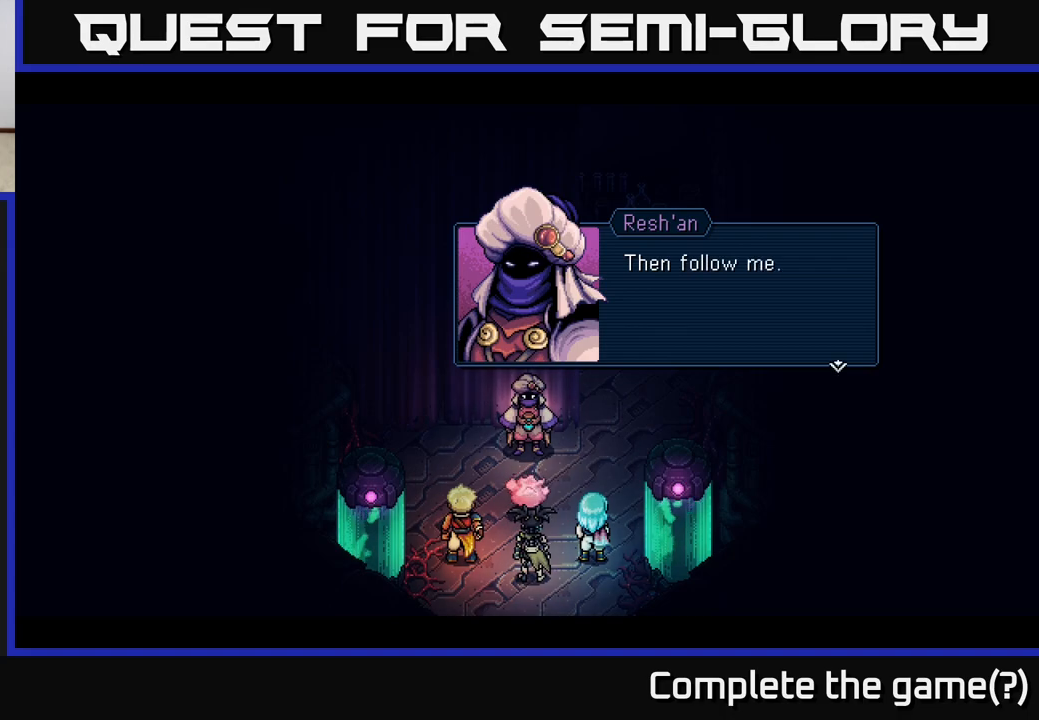
{"buttons": [], "left_stick": "center", "right_stick": "center", "events": []}
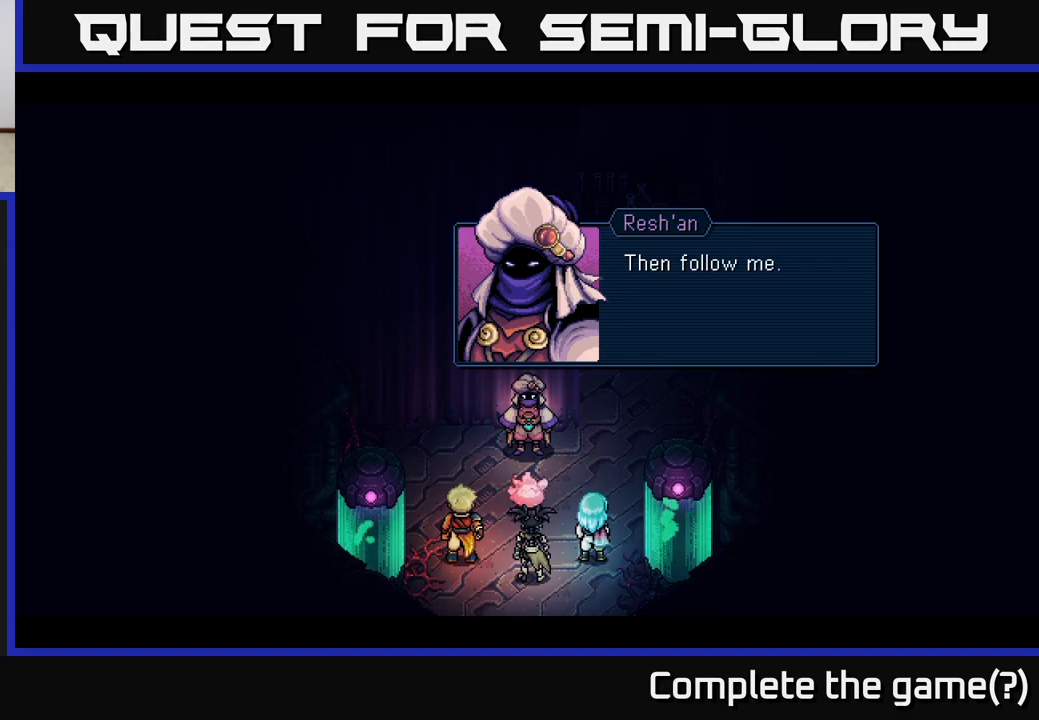
{"buttons": [], "left_stick": "center", "right_stick": "center", "events": [[17, "A", "down"], [117, "A", "up"]]}